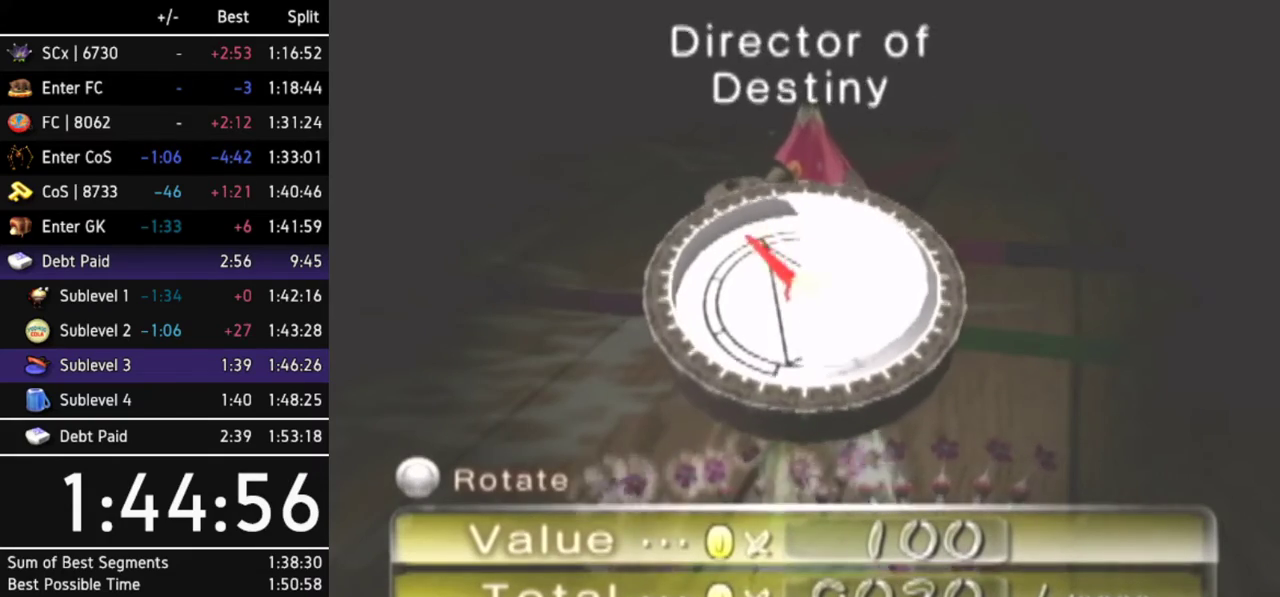
Gameplay with a controller (Nintendo layout); each line is a JSON object with the inputs held at the frame after it. "events" lists button and stick changes between this image and that frame as [ms after this image, input, new state], when the widget could be followed in between. Not read: L2 L3 R3 START Y other_buttons.
{"buttons": [], "left_stick": "center", "right_stick": "center", "events": [[33, "A", "down"], [67, "A", "up"], [133, "A", "down"], [167, "A", "up"], [267, "A", "down"], [300, "A", "up"], [333, "A", "down"], [400, "A", "up"]]}
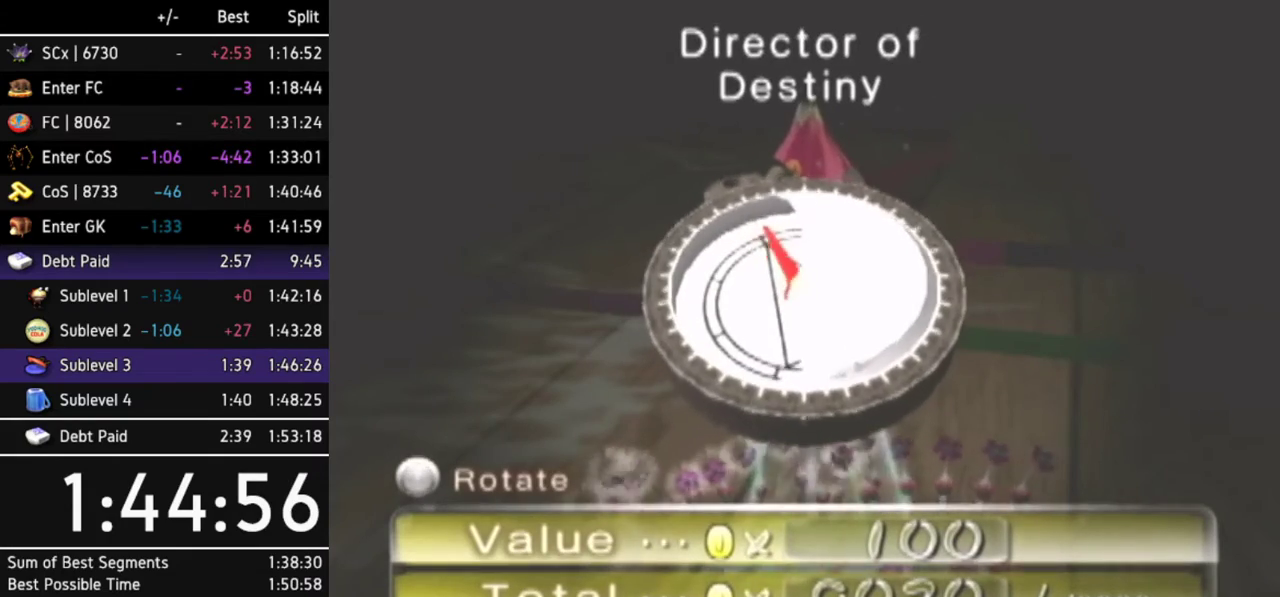
{"buttons": [], "left_stick": "center", "right_stick": "center", "events": [[67, "A", "down"], [133, "A", "up"], [200, "A", "down"], [233, "A", "up"], [333, "A", "down"], [367, "A", "up"], [433, "A", "down"], [467, "A", "up"]]}
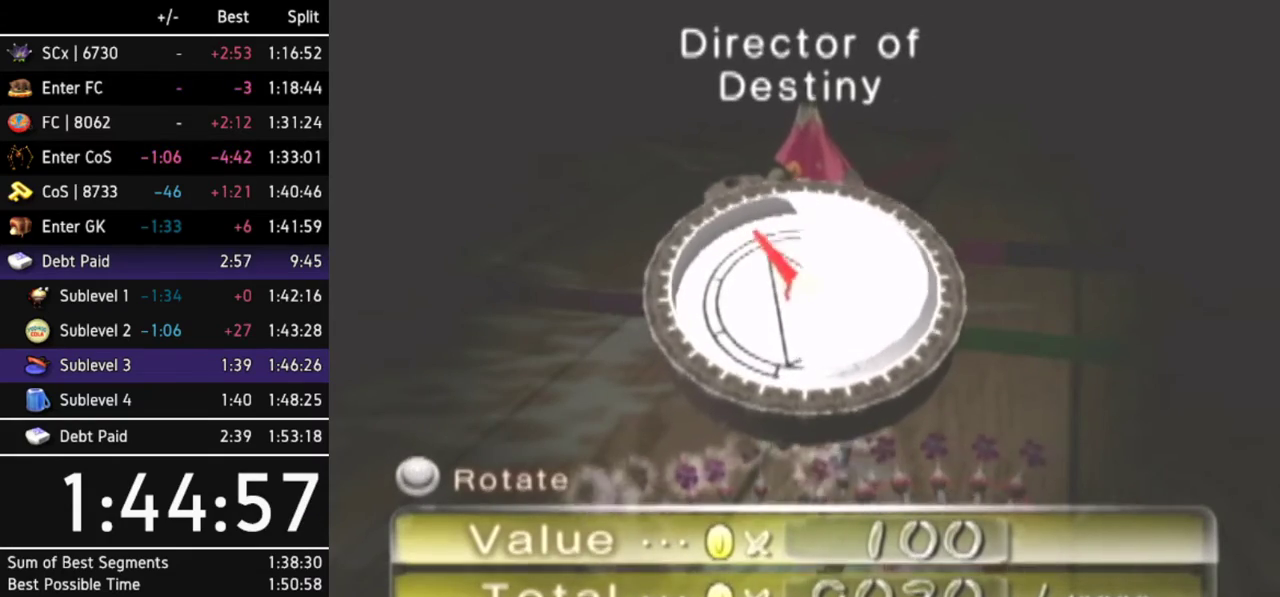
{"buttons": ["A"], "left_stick": "center", "right_stick": "center", "events": [[33, "A", "down"], [100, "A", "up"], [133, "A", "down"], [167, "A", "up"], [267, "A", "down"], [300, "A", "up"], [367, "A", "down"], [433, "A", "up"], [467, "A", "down"]]}
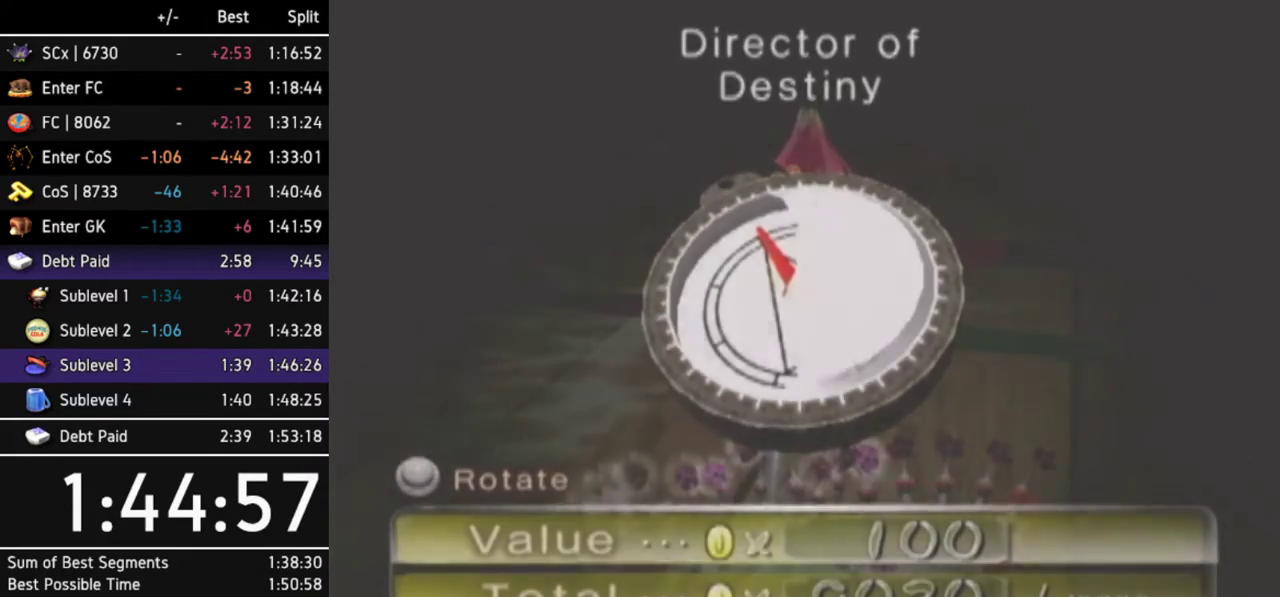
{"buttons": [], "left_stick": "center", "right_stick": "center", "events": [[33, "A", "up"]]}
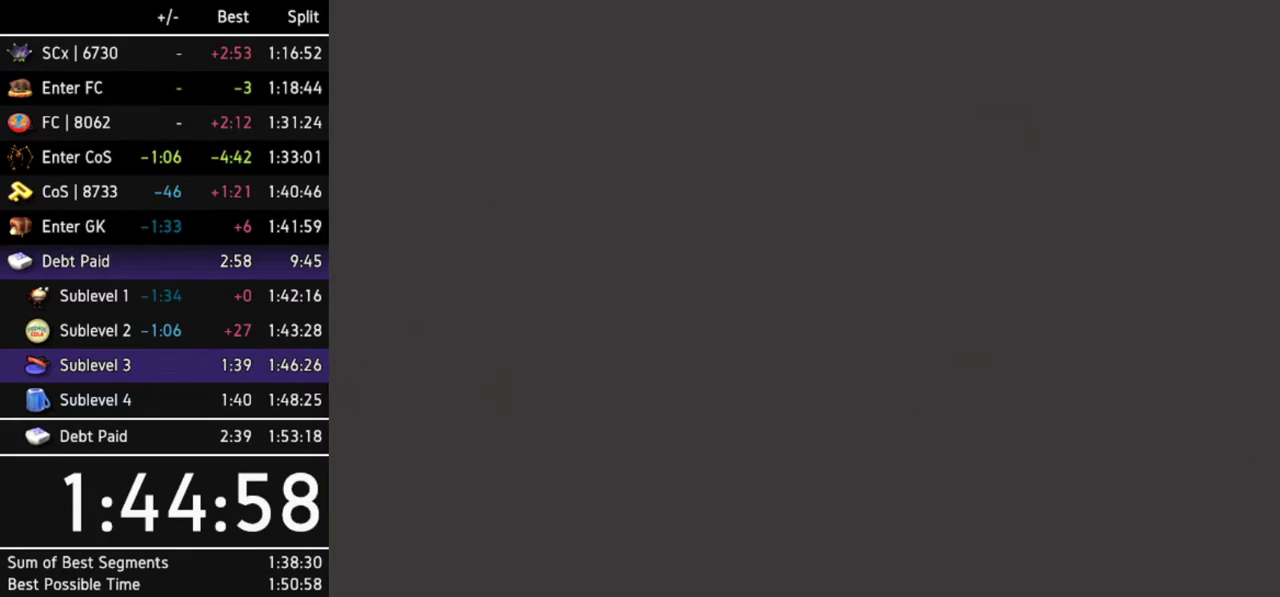
{"buttons": [], "left_stick": "center", "right_stick": "center"}
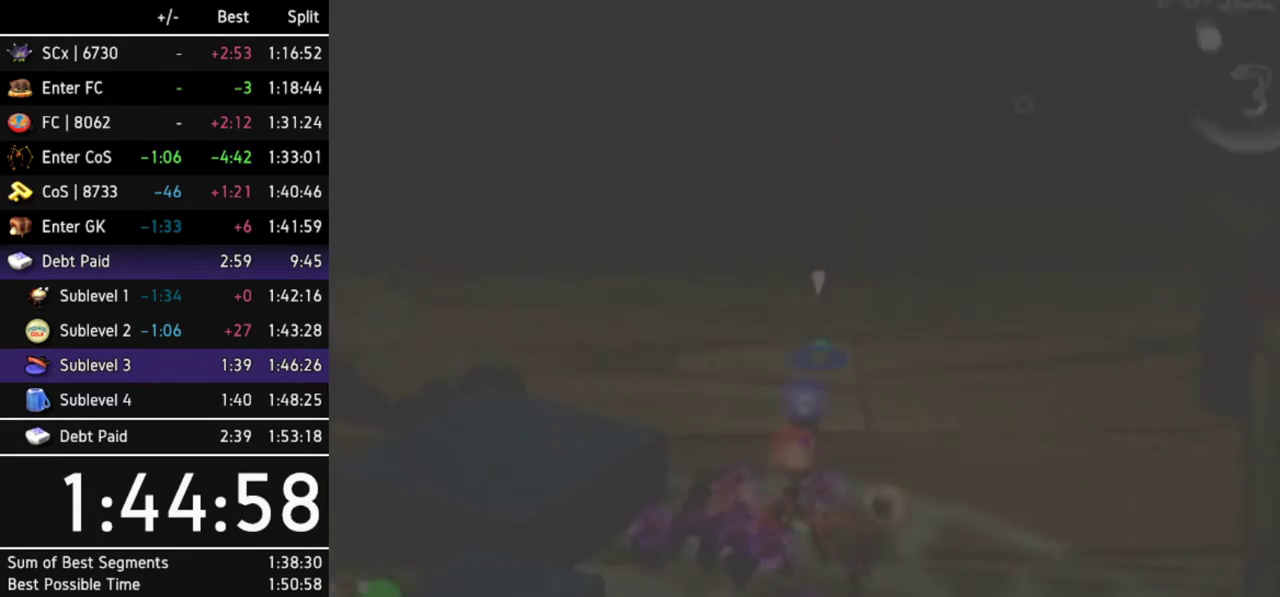
{"buttons": [], "left_stick": "left", "right_stick": "center"}
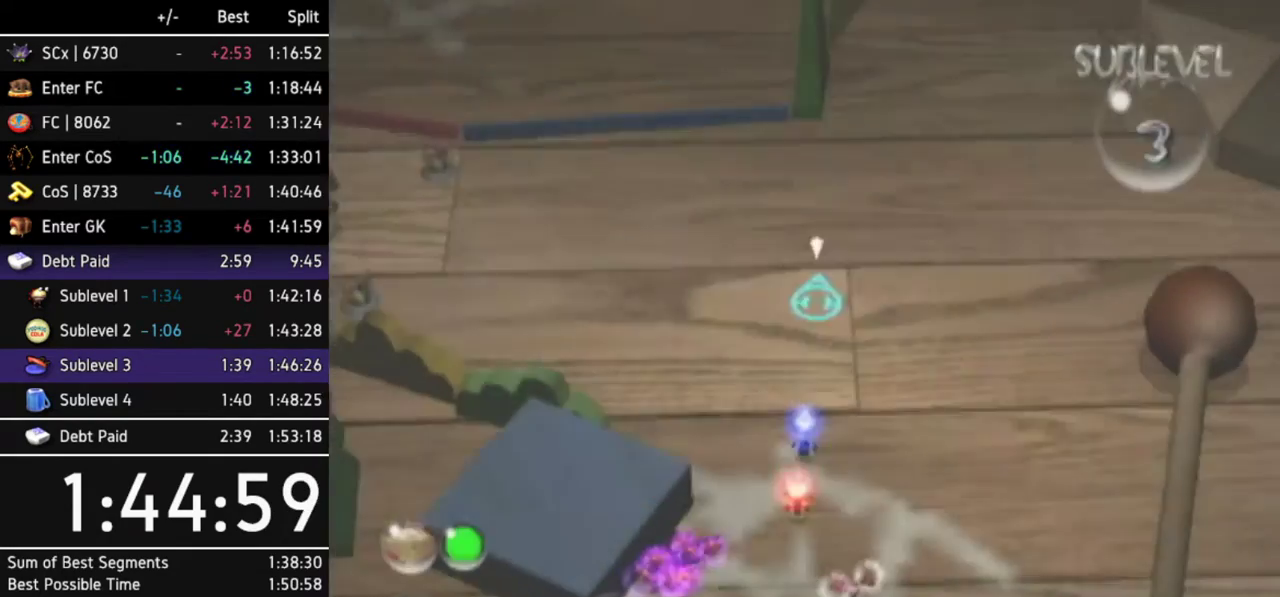
{"buttons": [], "left_stick": "up-left", "right_stick": "center"}